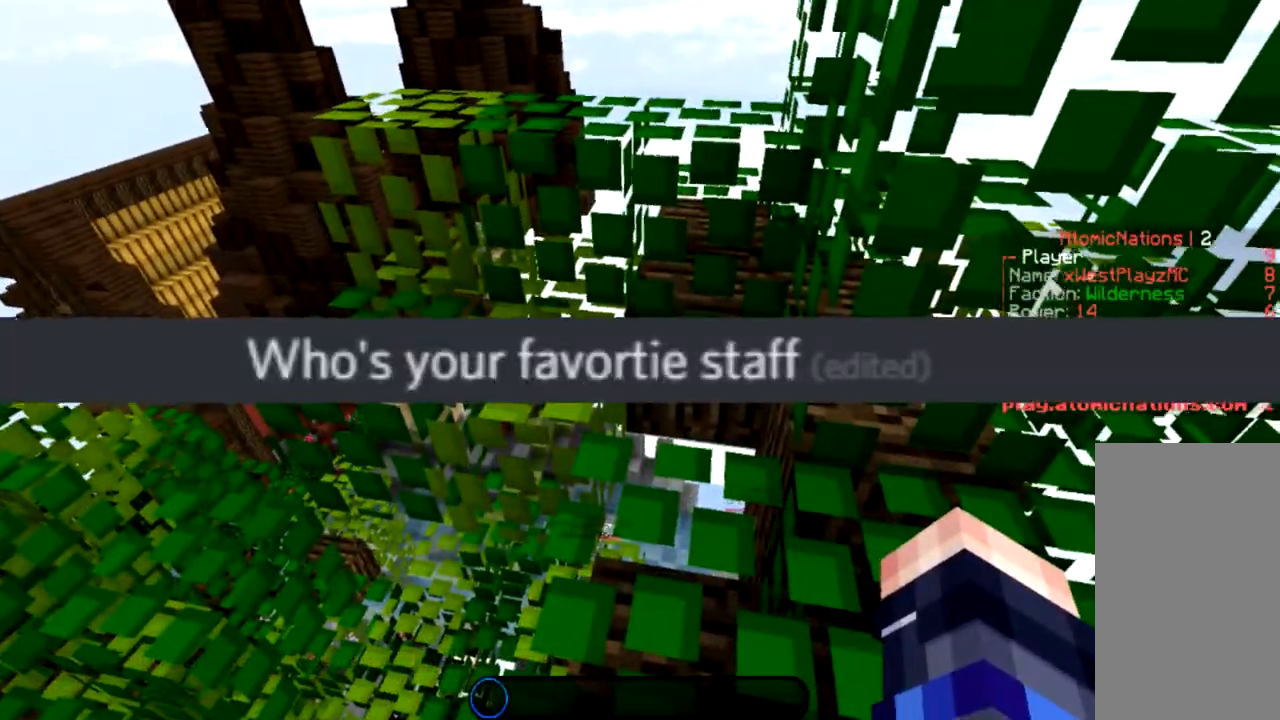
Gameplay with keyboard and mouse; each line is a JSON object with the keys and mouse buttons held at the frame after it. "events" lists presses ("down") and releases ("up") of "a", "d", "s", "space", "w", "mouse_left" and "mouse_right" between this image and that frame as [ms after this image, input, new state], when the widget could be followed in between. "mouse_left", "mouse_right" = the "left", "right" buttons of the "mouse" list. No other keys are recorded. Fast repeated clicks can show as one long hold. Mouse movement is not recorded.
{"keys": ["a", "space", "w"], "mouse": [], "events": [[67, "s", "down"], [267, "w", "down"], [300, "s", "up"], [467, "a", "down"], [501, "space", "down"]]}
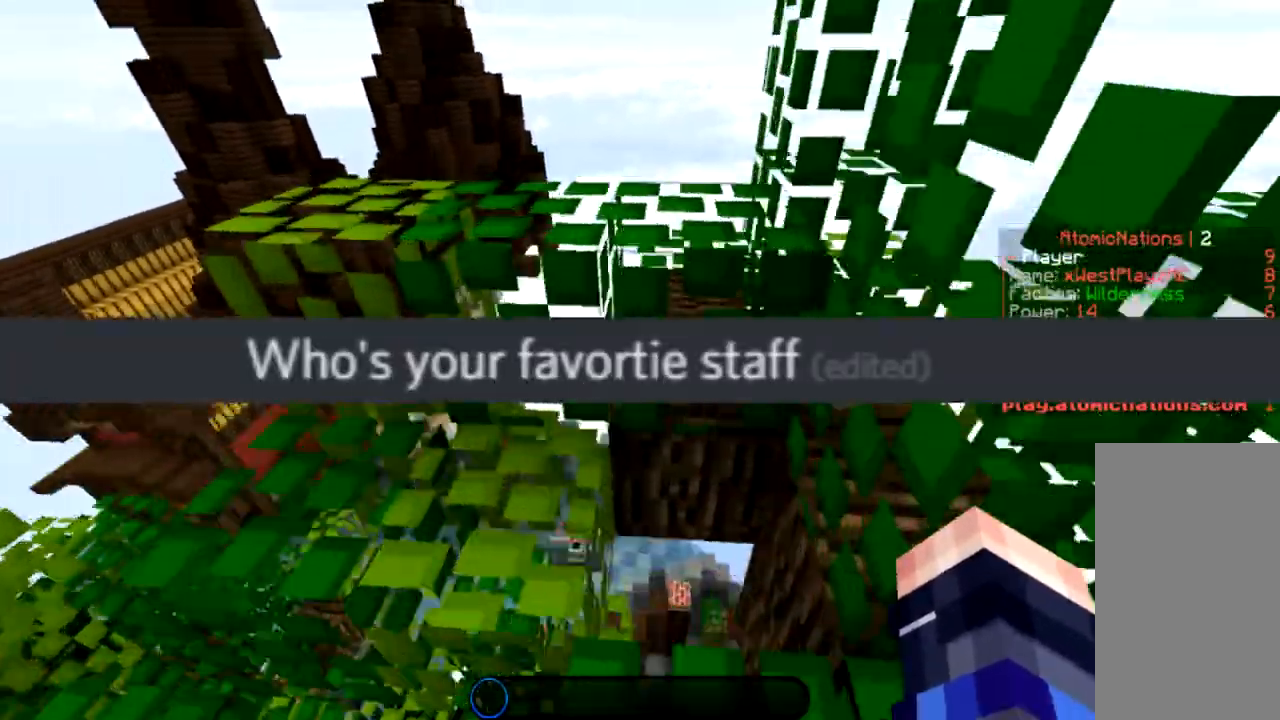
{"keys": ["space", "w"], "mouse": [], "events": [[200, "a", "up"], [200, "space", "up"], [467, "space", "down"]]}
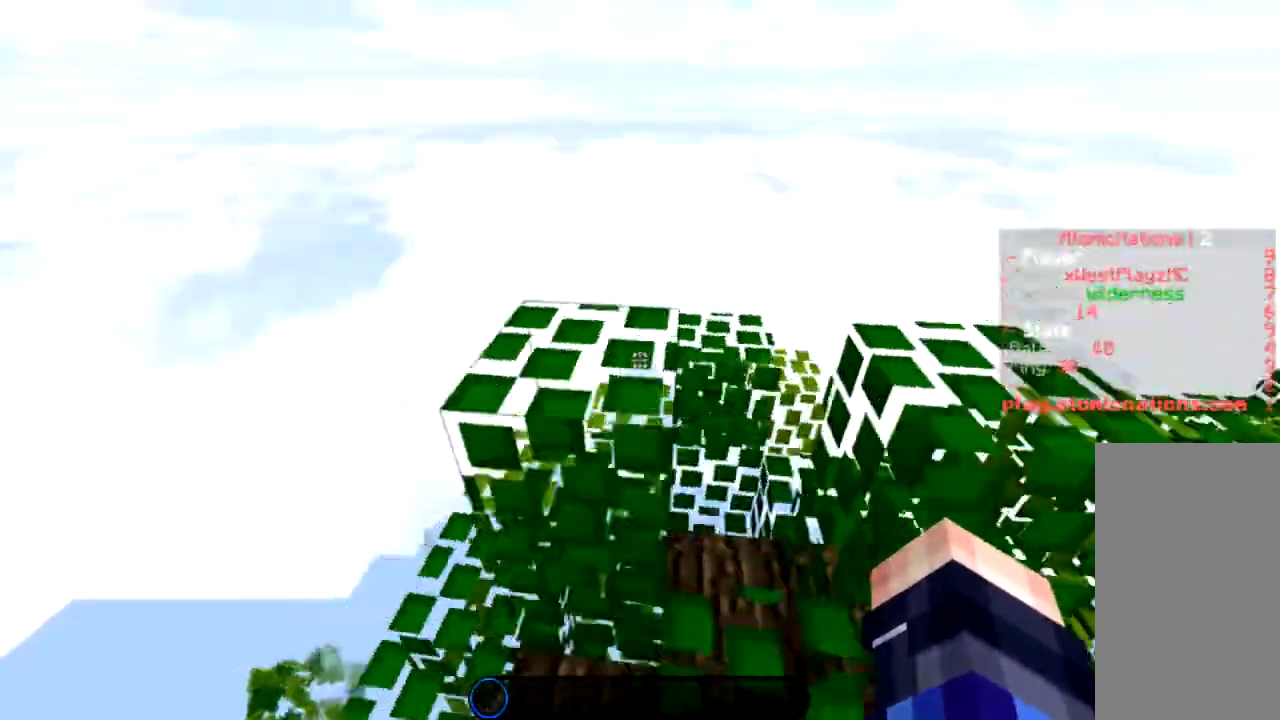
{"keys": ["space", "w"], "mouse": [], "events": [[167, "space", "up"], [367, "space", "down"]]}
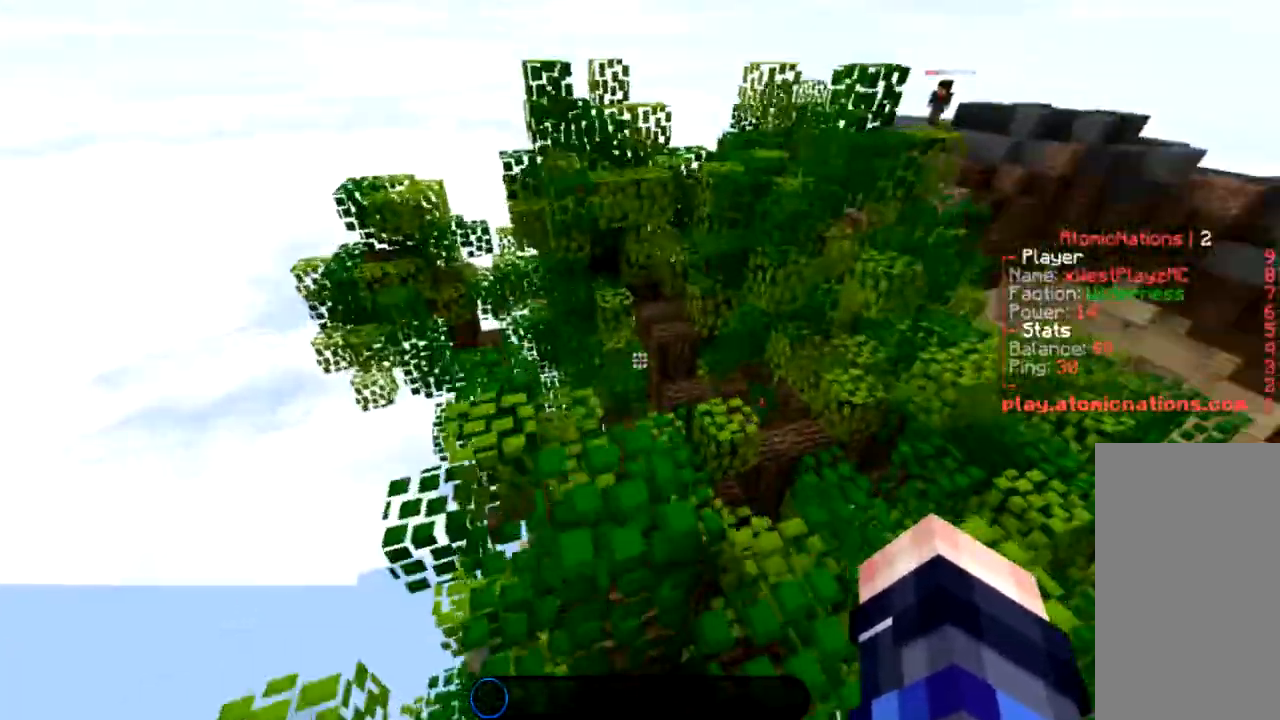
{"keys": [], "mouse": [], "events": [[133, "d", "down"], [133, "space", "up"], [400, "d", "up"], [433, "w", "up"]]}
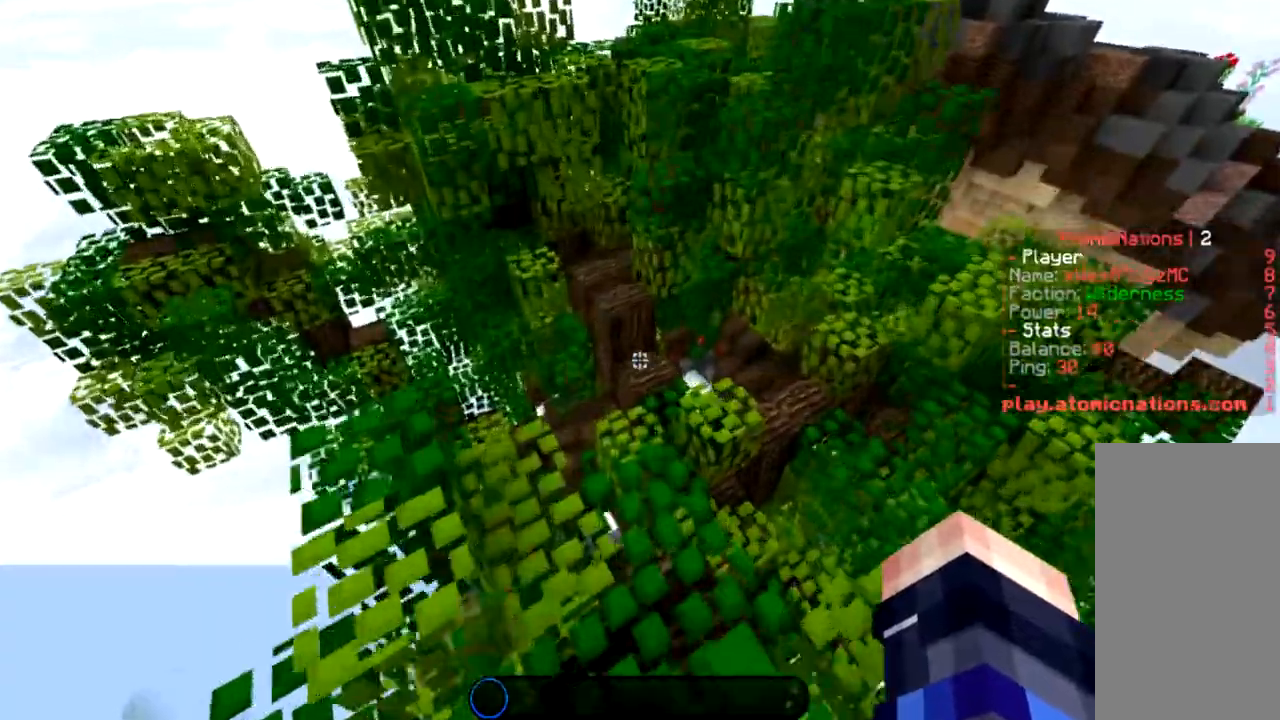
{"keys": [], "mouse": [], "events": []}
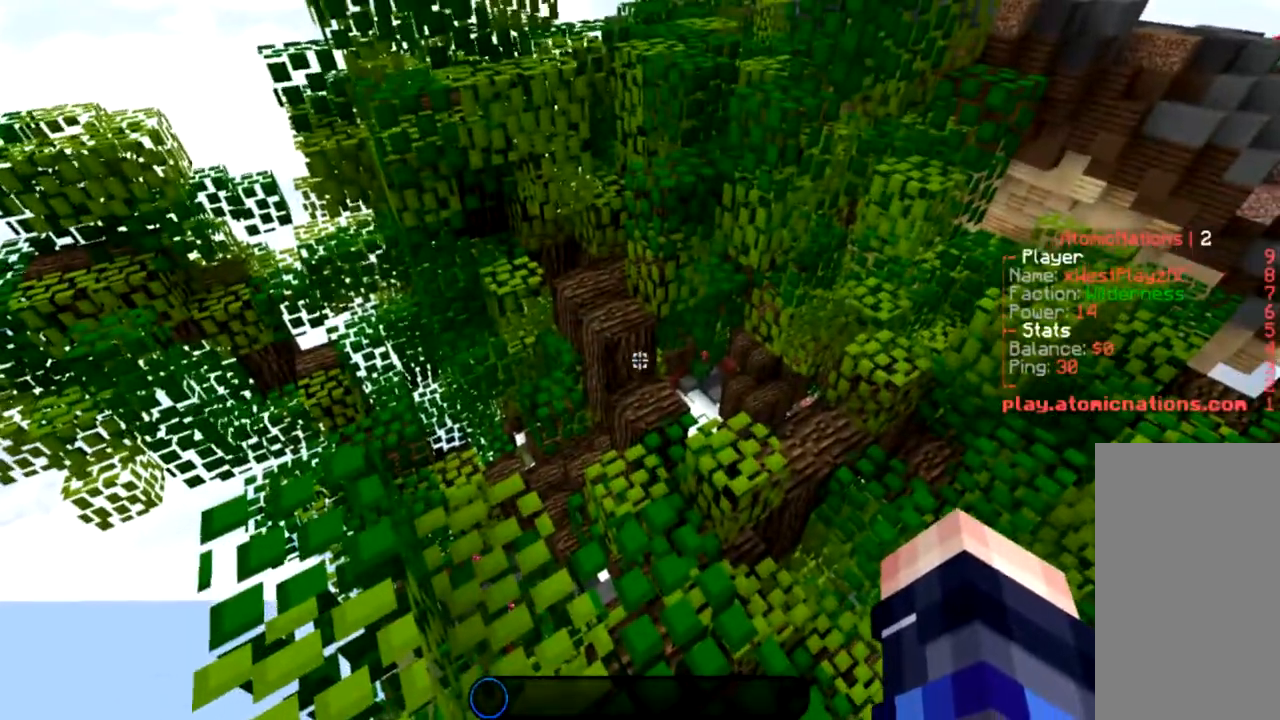
{"keys": [], "mouse": [], "events": []}
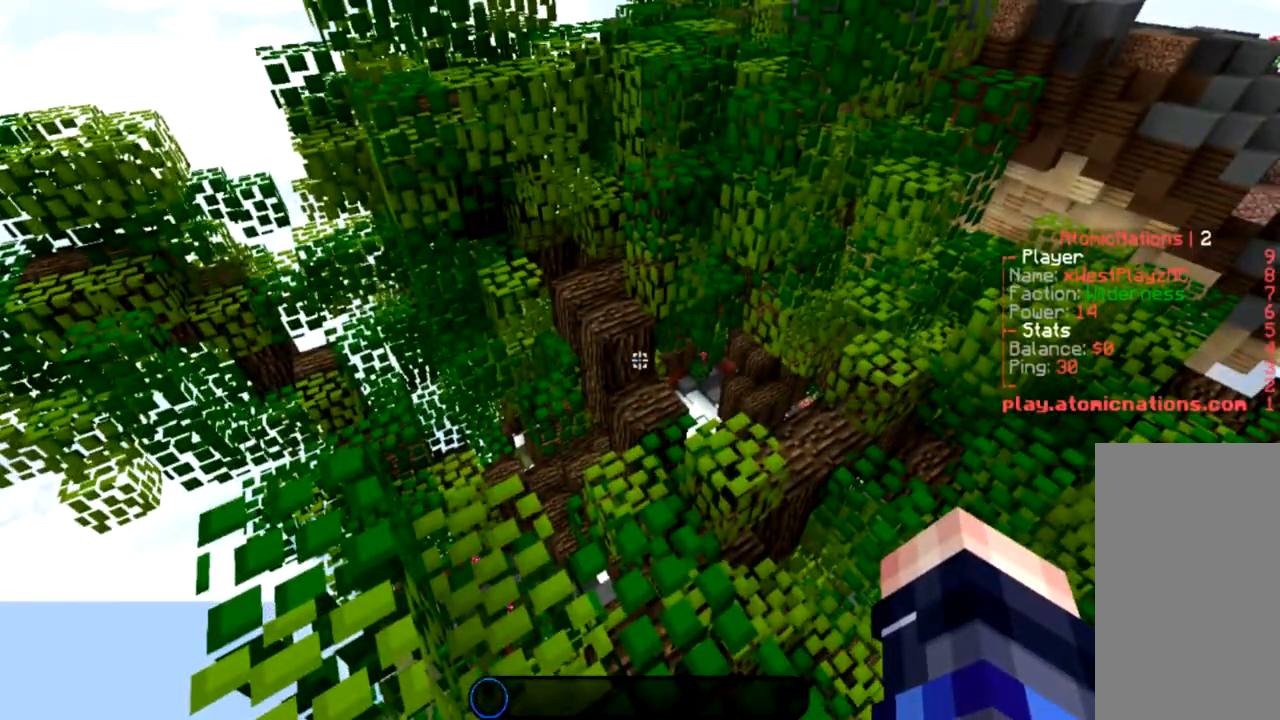
{"keys": ["a", "w"], "mouse": [], "events": [[467, "w", "down"], [501, "a", "down"]]}
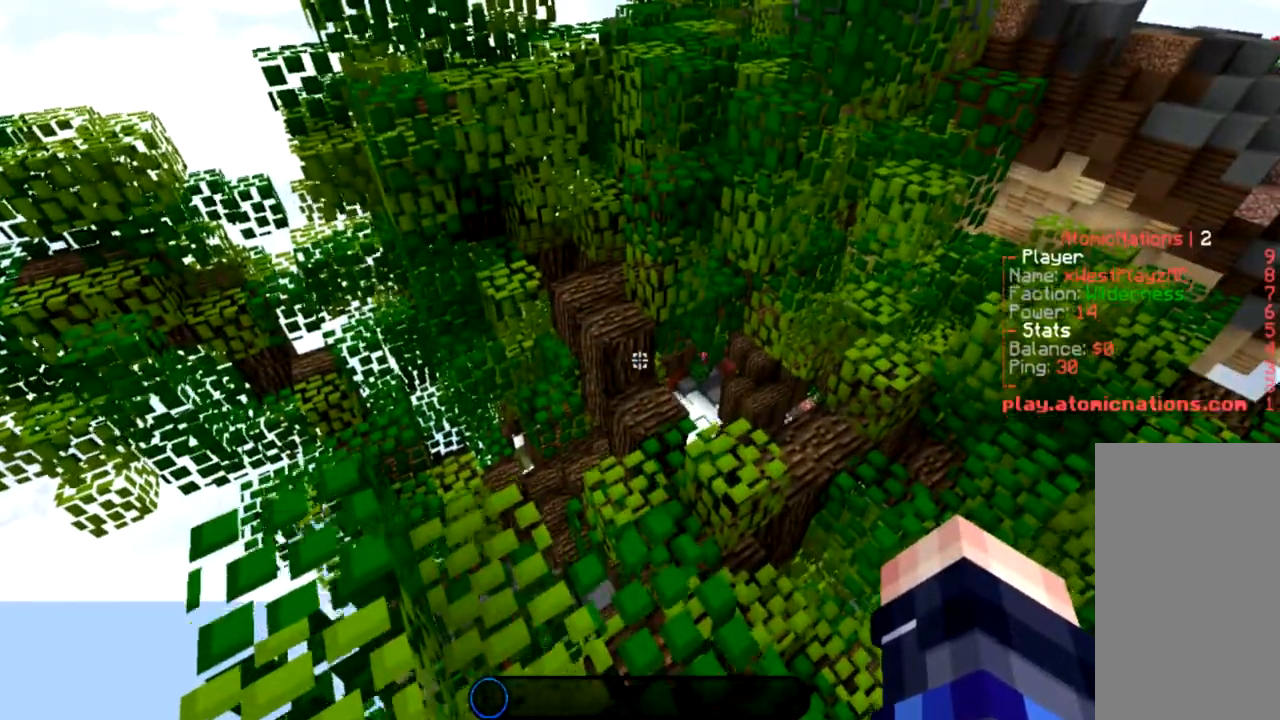
{"keys": ["space", "w"], "mouse": [], "events": [[300, "a", "up"], [500, "space", "down"]]}
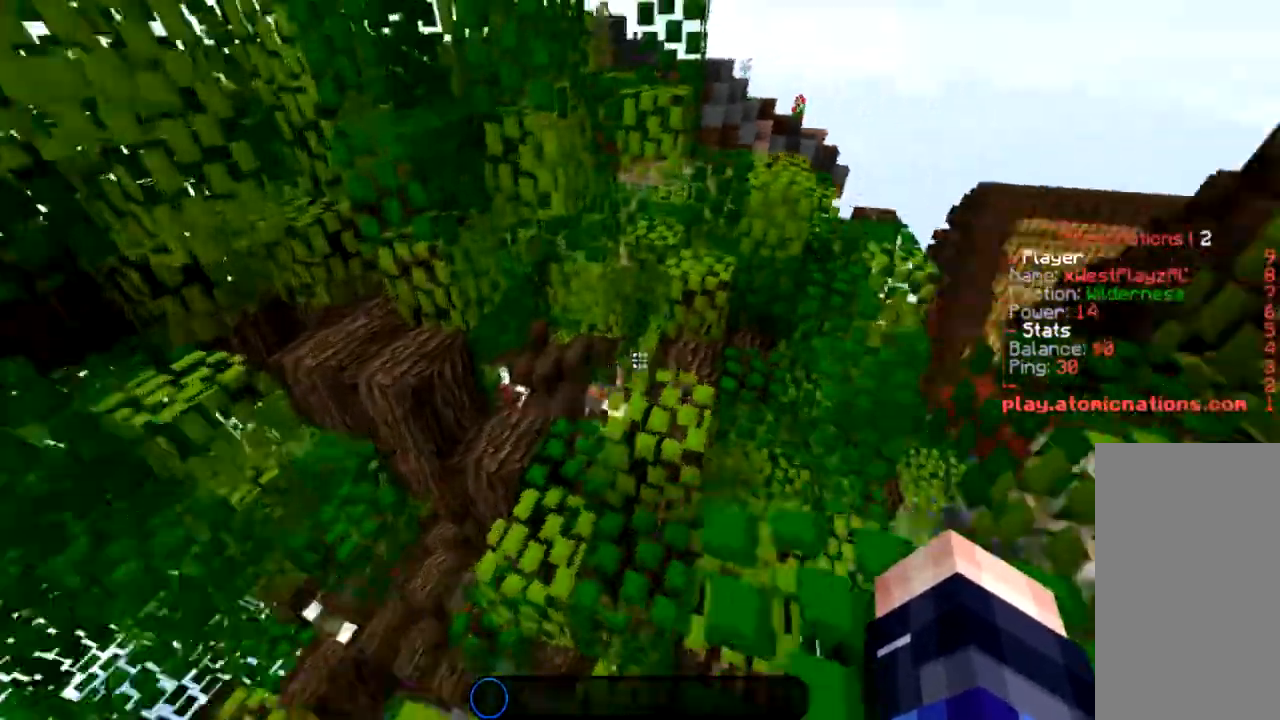
{"keys": ["d", "w"], "mouse": [], "events": [[200, "d", "down"], [234, "space", "up"]]}
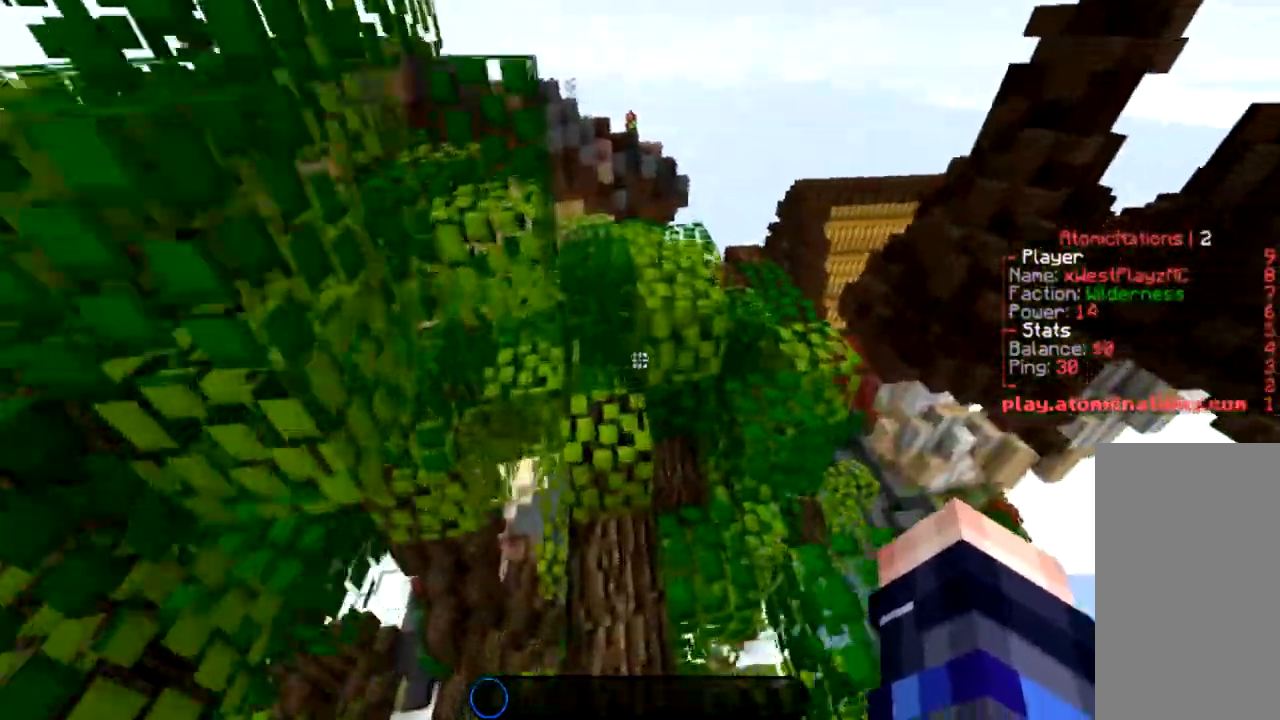
{"keys": ["d", "space", "w"], "mouse": [], "events": [[33, "a", "down"], [33, "d", "up"], [166, "space", "down"], [200, "a", "up"], [500, "d", "down"]]}
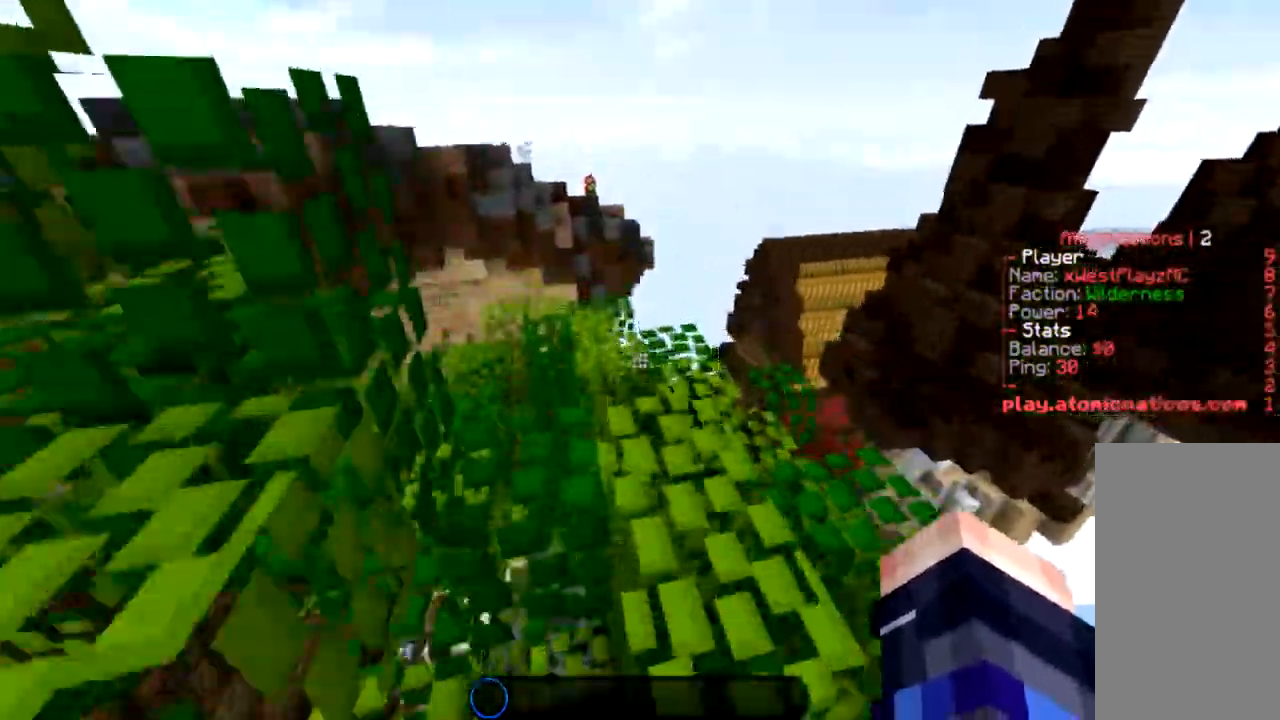
{"keys": ["space", "w"], "mouse": [], "events": [[67, "space", "up"], [200, "d", "up"], [234, "space", "down"]]}
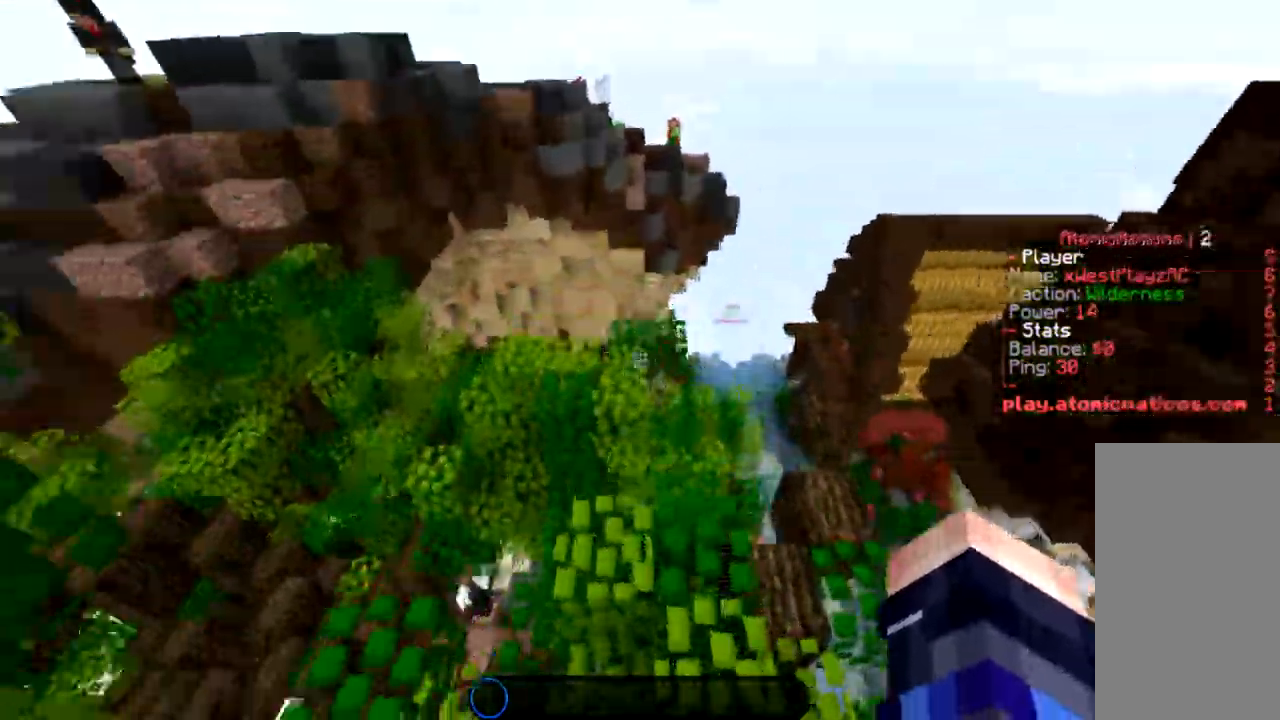
{"keys": ["space", "w"], "mouse": [], "events": [[100, "a", "down"], [333, "a", "up"]]}
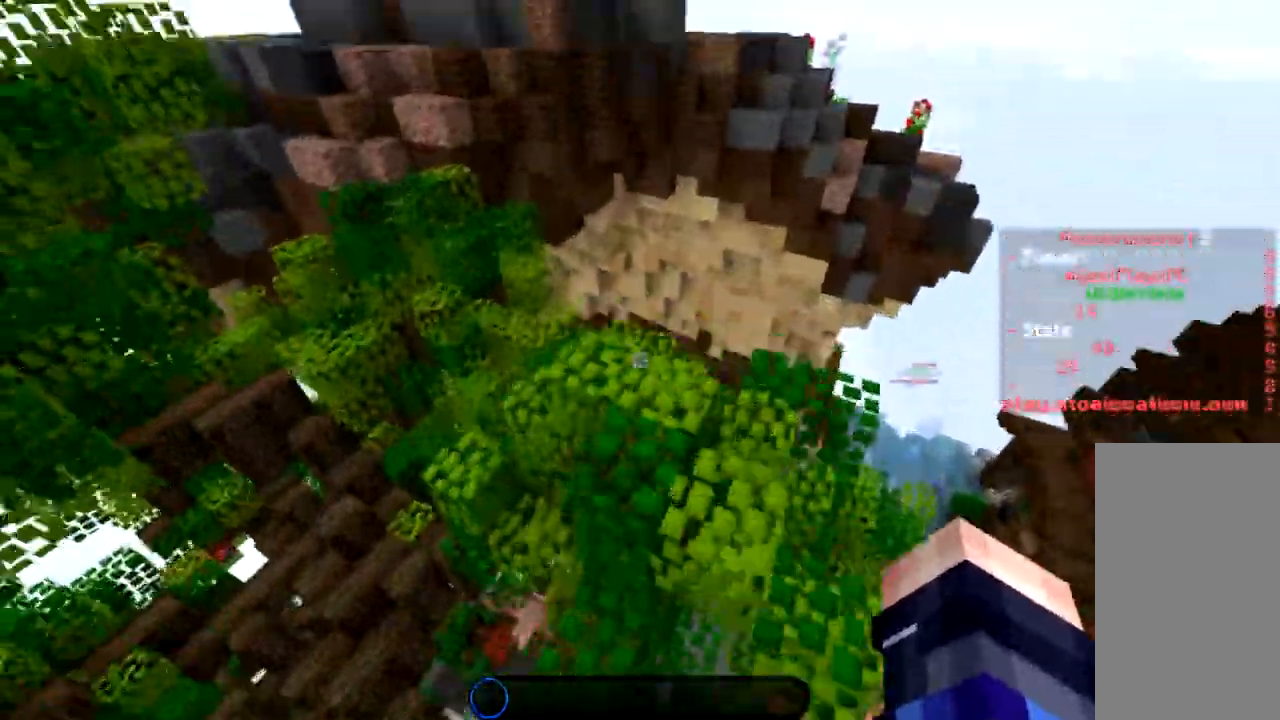
{"keys": ["space", "w"], "mouse": [], "events": []}
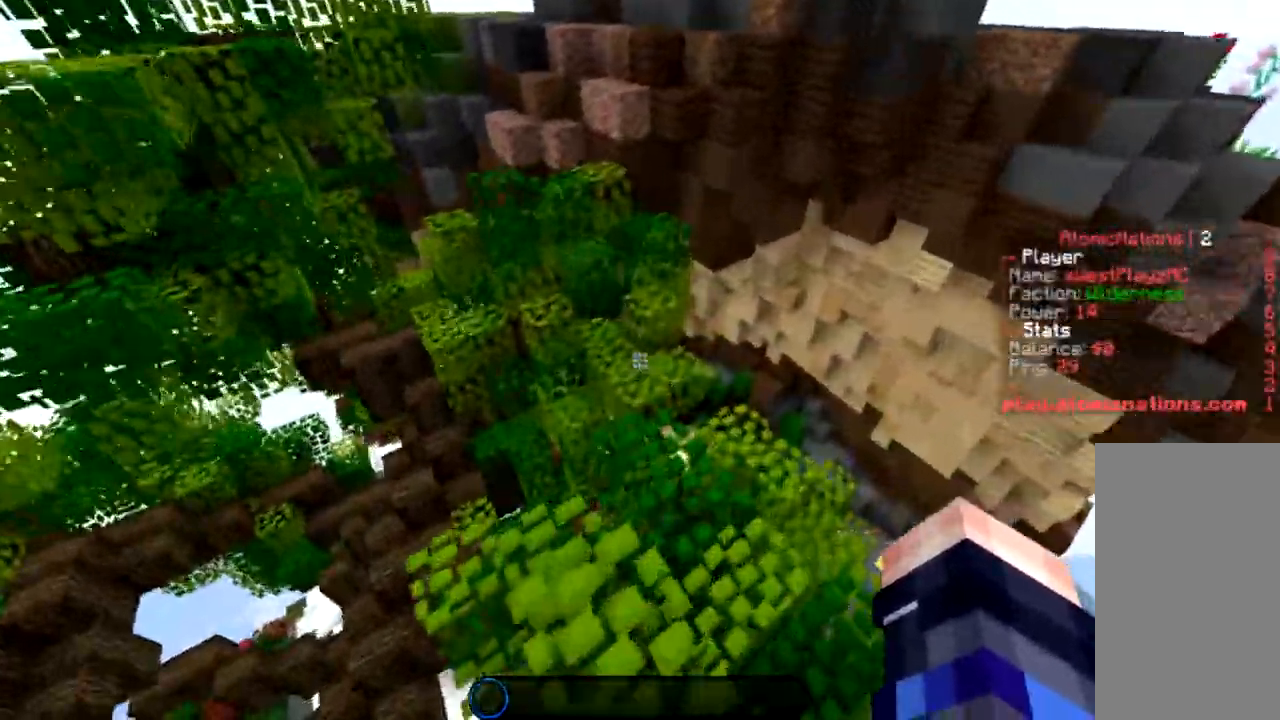
{"keys": [], "mouse": [], "events": [[66, "space", "up"], [200, "w", "up"]]}
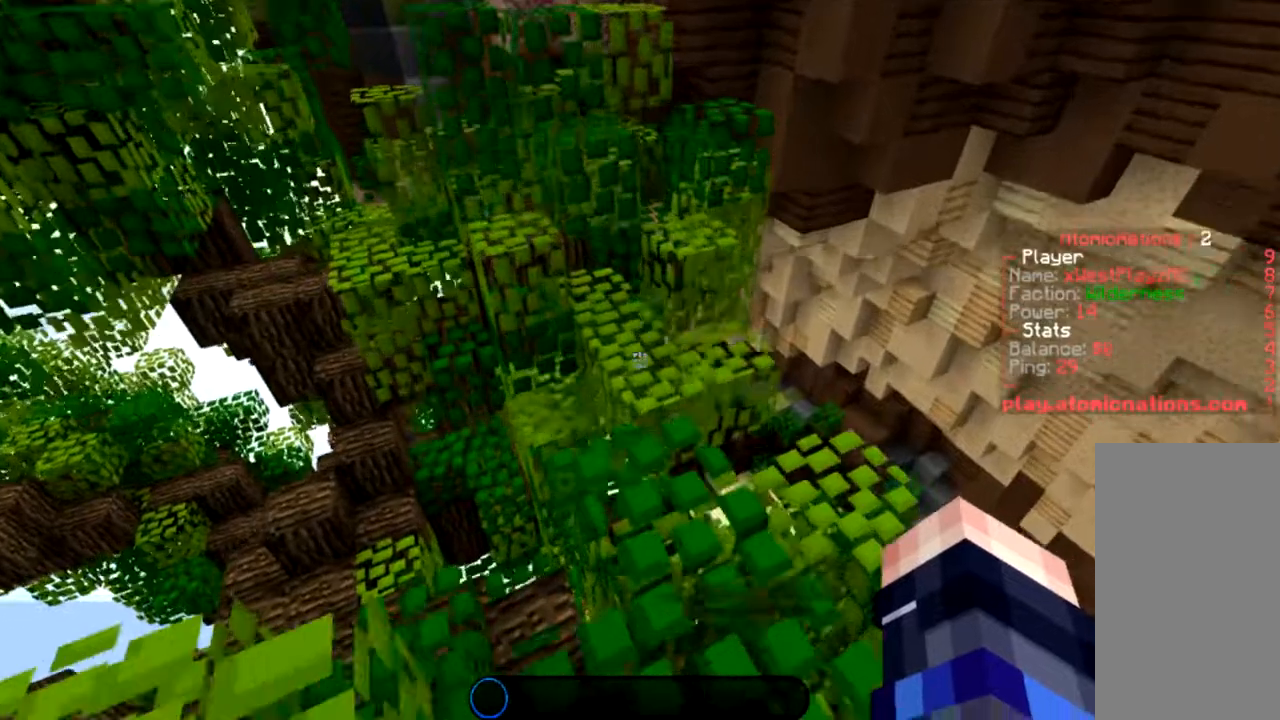
{"keys": [], "mouse": [], "events": []}
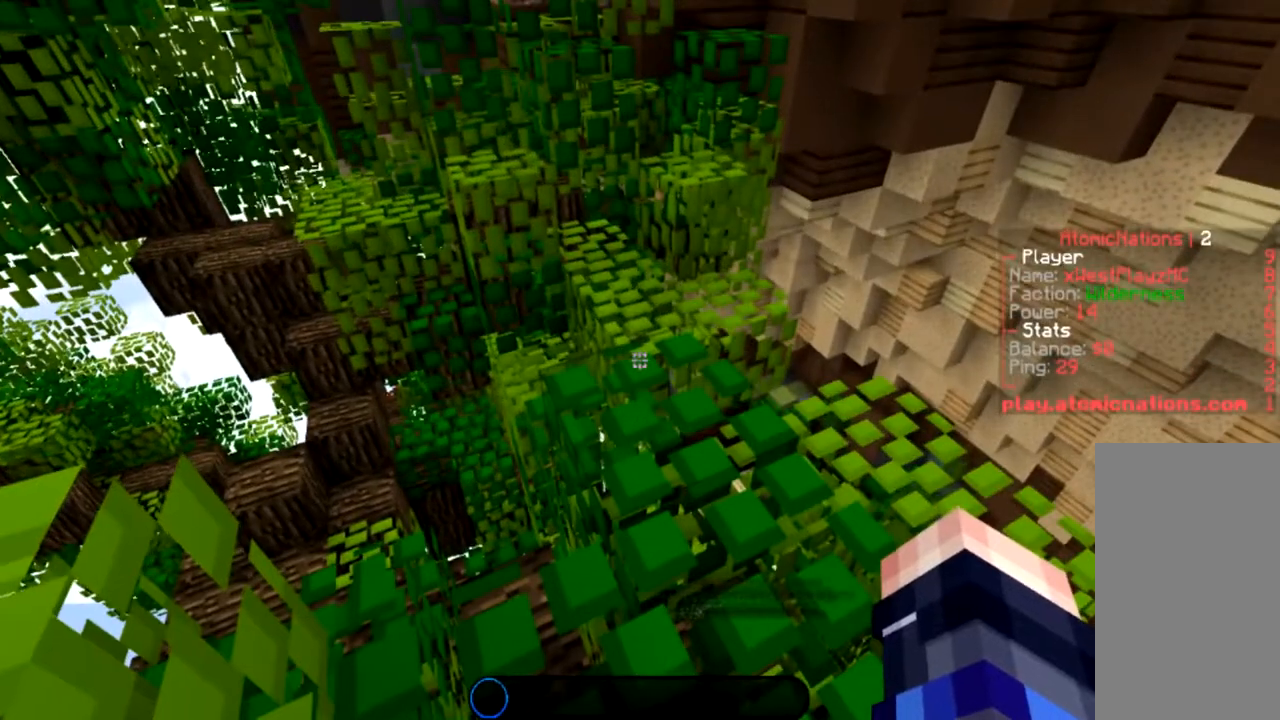
{"keys": ["w"], "mouse": [], "events": [[367, "w", "down"]]}
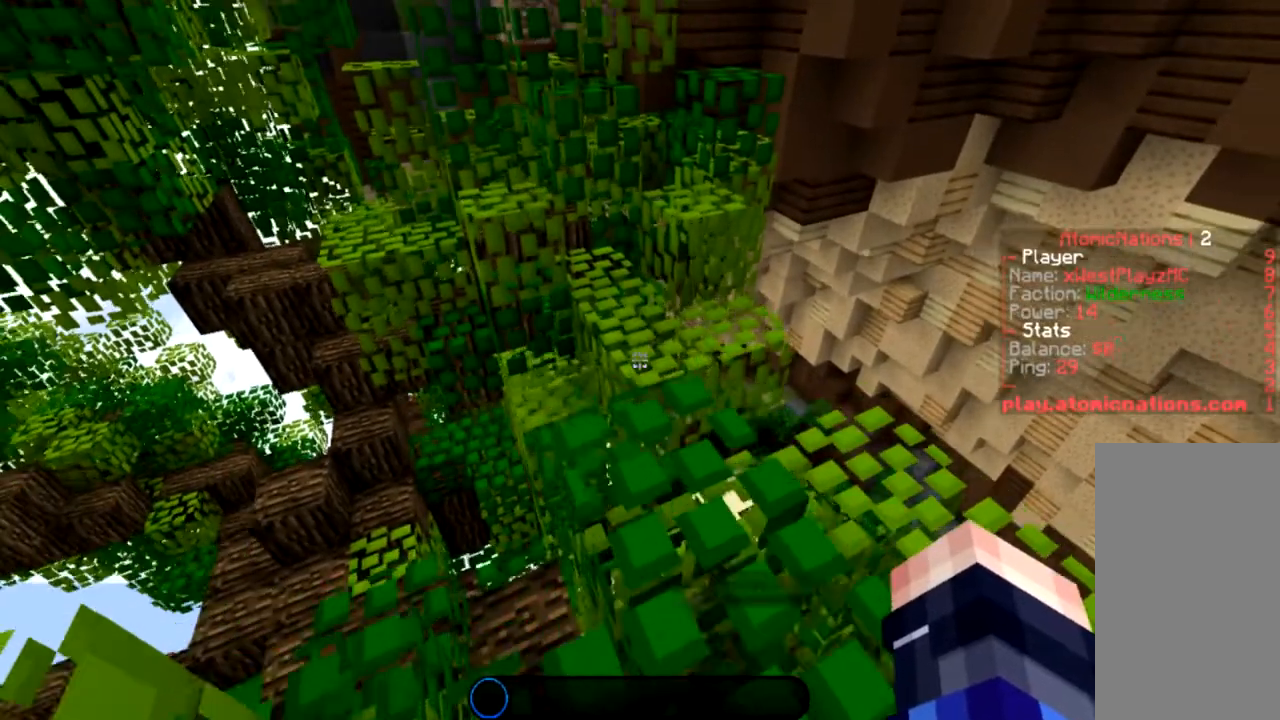
{"keys": [], "mouse": [], "events": [[67, "w", "up"]]}
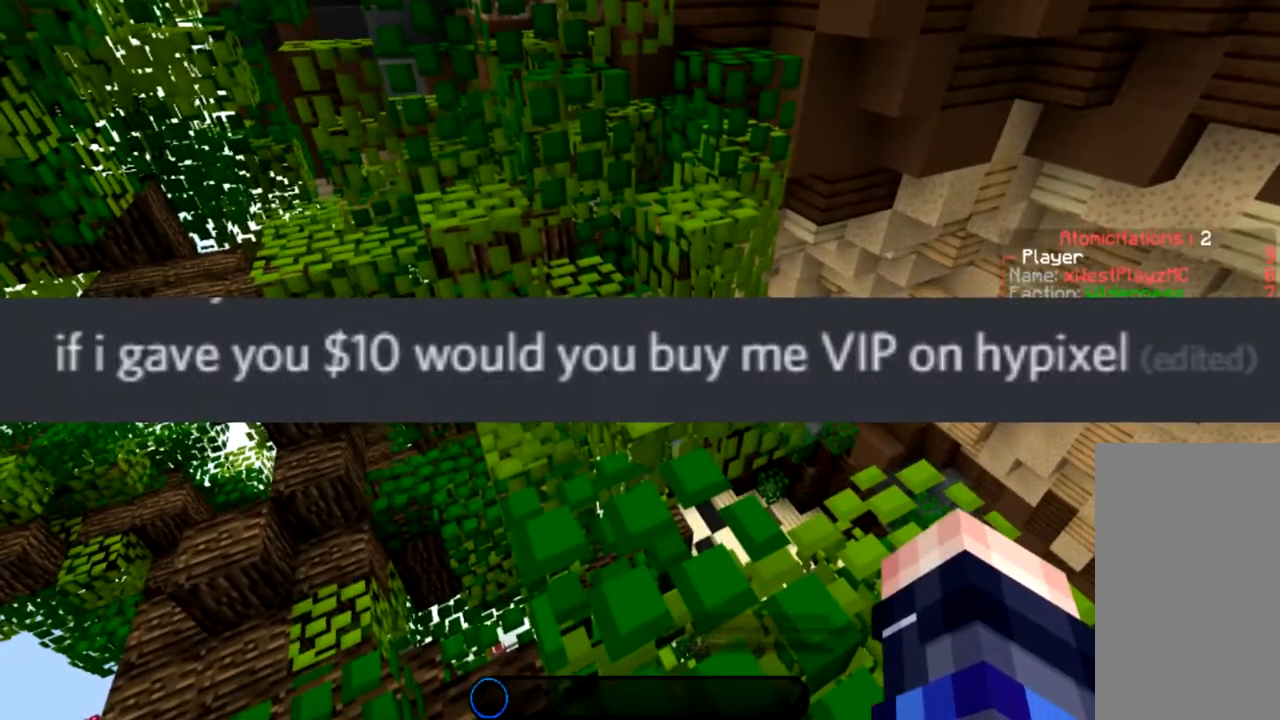
{"keys": [], "mouse": [], "events": []}
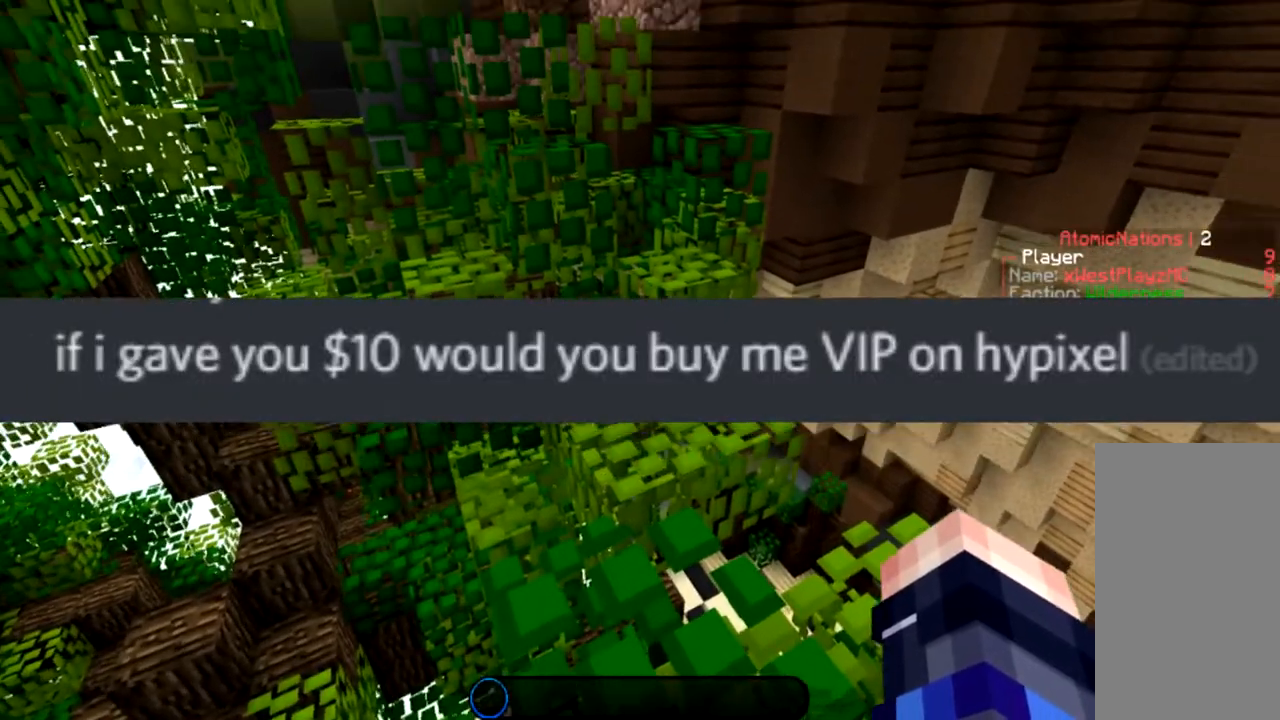
{"keys": [], "mouse": [], "events": []}